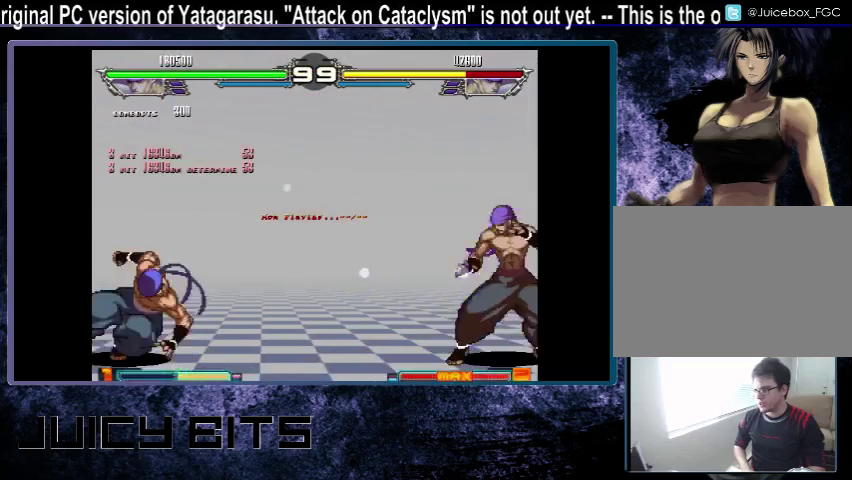
Gameplay with a controller (arcade stick); each line is a JSON object with the inputs held at the frame after it (dt_ms = milliseconds from this image to that frame). "events" lists button and stick changes between this image and that frame as [ms after this image, input, new state], when the widget could be followed in between. Not read: D DPAD_DOWN L3 R3.
{"dt_ms": 500, "buttons": [], "events": [[33, "DPAD_LEFT", "up"], [133, "DPAD_LEFT", "down"], [500, "DPAD_LEFT", "up"]]}
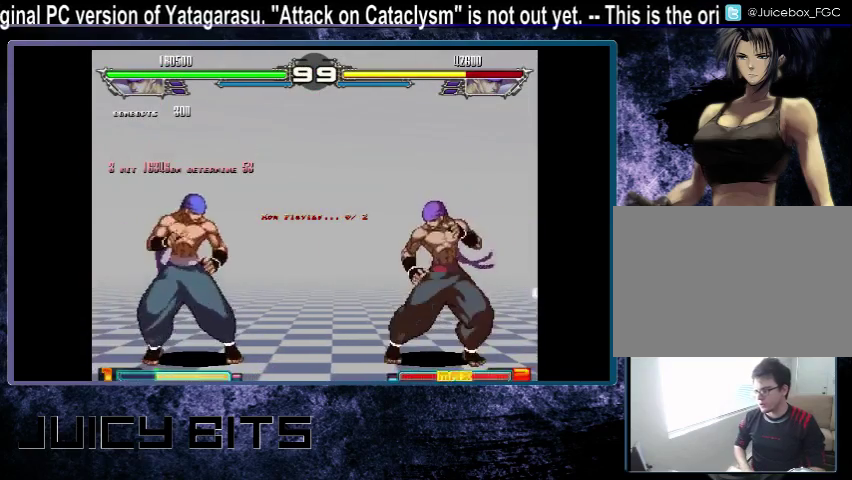
{"dt_ms": 600, "buttons": [], "events": [[400, "DPAD_LEFT", "down"], [533, "DPAD_LEFT", "up"]]}
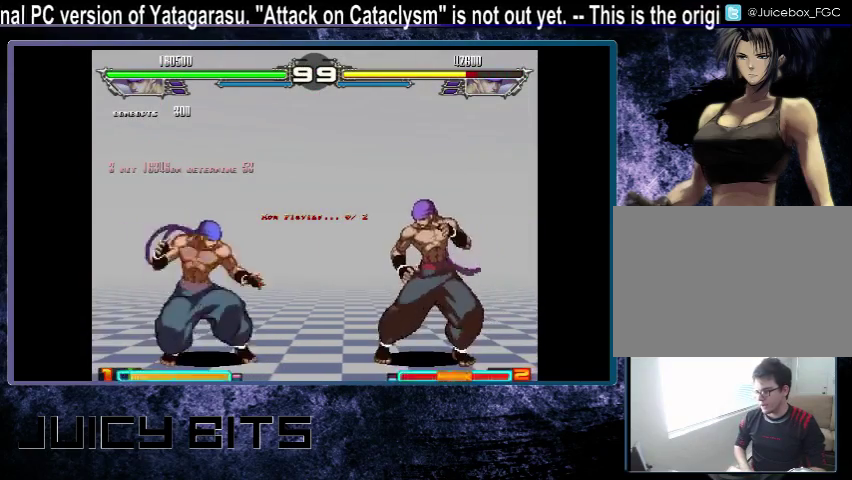
{"dt_ms": 400, "buttons": [], "events": [[200, "DPAD_UP", "down"], [300, "DPAD_UP", "up"]]}
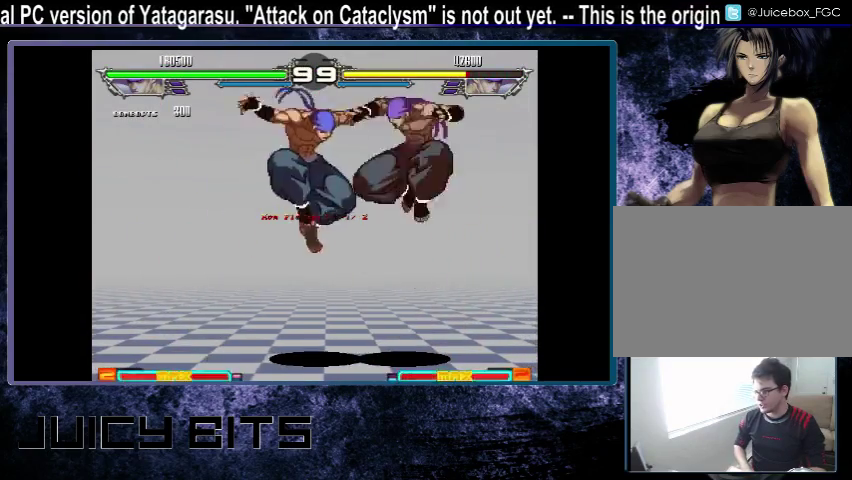
{"dt_ms": 500, "buttons": [], "events": [[33, "C", "down"], [133, "C", "up"]]}
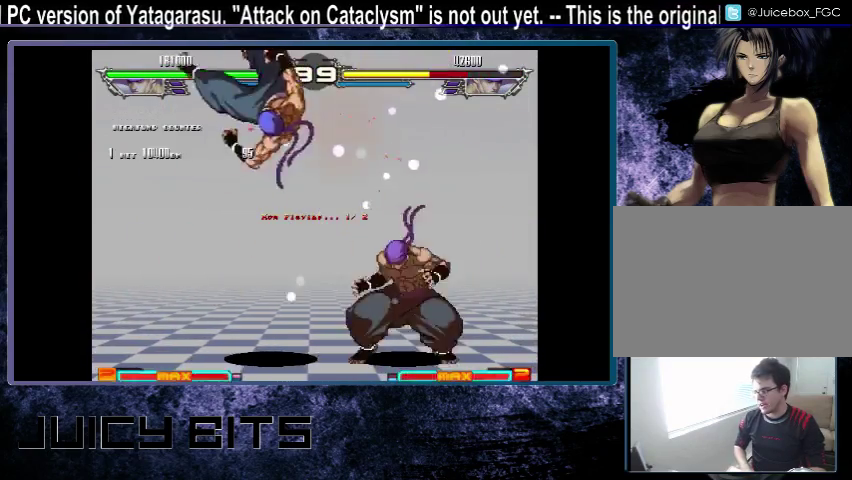
{"dt_ms": 200, "buttons": [], "events": [[33, "DPAD_LEFT", "down"], [100, "DPAD_LEFT", "up"]]}
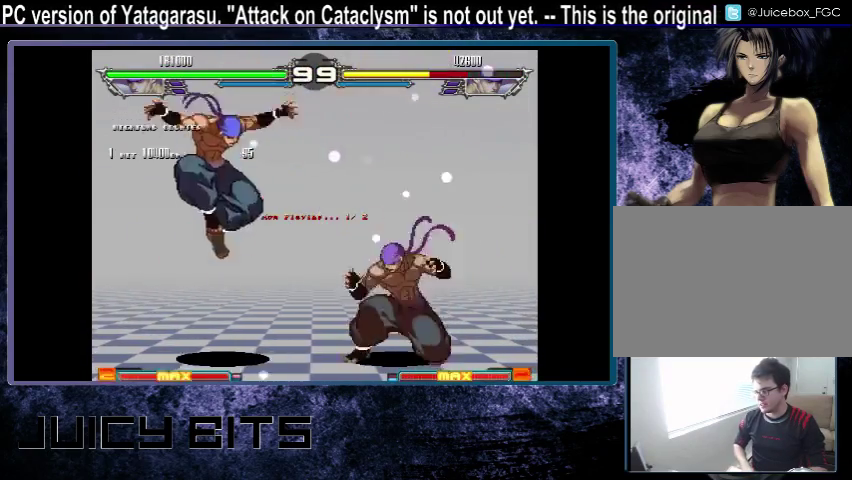
{"dt_ms": 300, "buttons": ["DPAD_LEFT"], "events": [[33, "DPAD_LEFT", "down"]]}
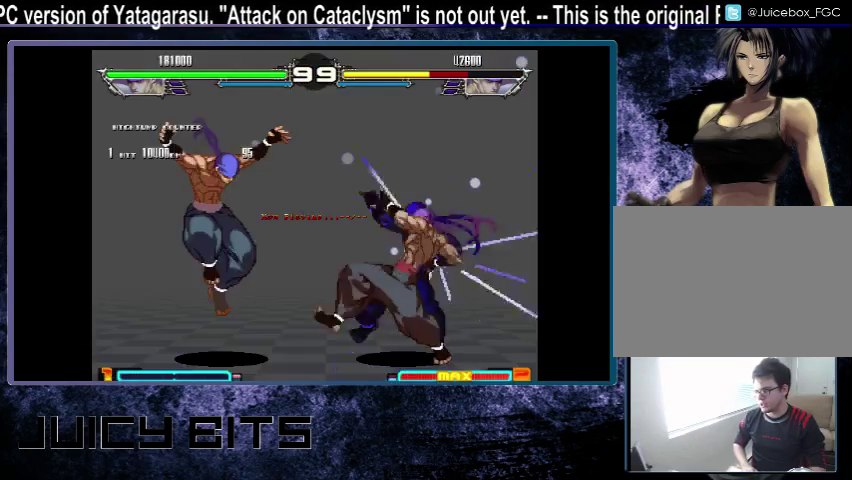
{"dt_ms": 500, "buttons": ["DPAD_LEFT"], "events": []}
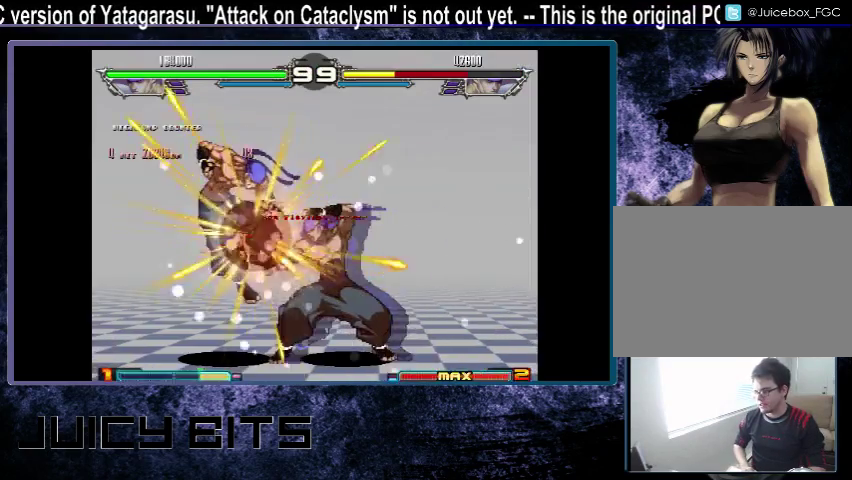
{"dt_ms": 700, "buttons": ["DPAD_LEFT"], "events": [[33, "DPAD_LEFT", "up"], [700, "DPAD_LEFT", "down"]]}
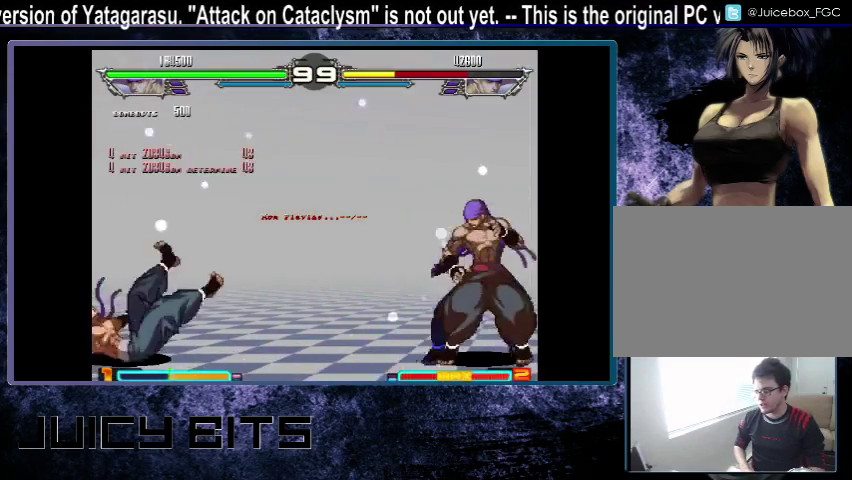
{"dt_ms": 300, "buttons": ["DPAD_LEFT"], "events": []}
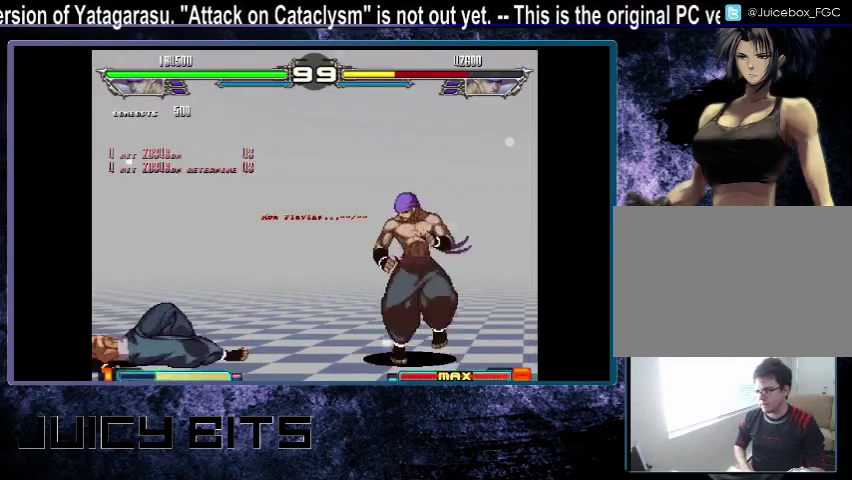
{"dt_ms": 500, "buttons": [], "events": [[33, "DPAD_LEFT", "up"]]}
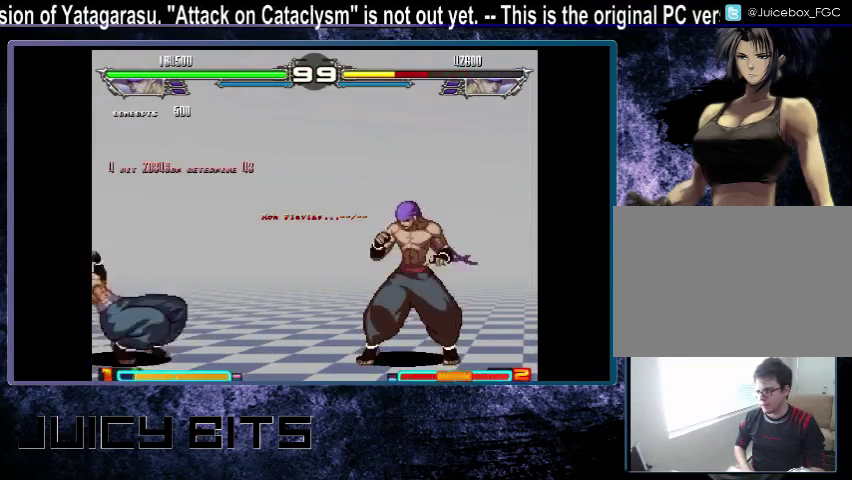
{"dt_ms": 500, "buttons": ["DPAD_LEFT"], "events": [[500, "DPAD_LEFT", "down"]]}
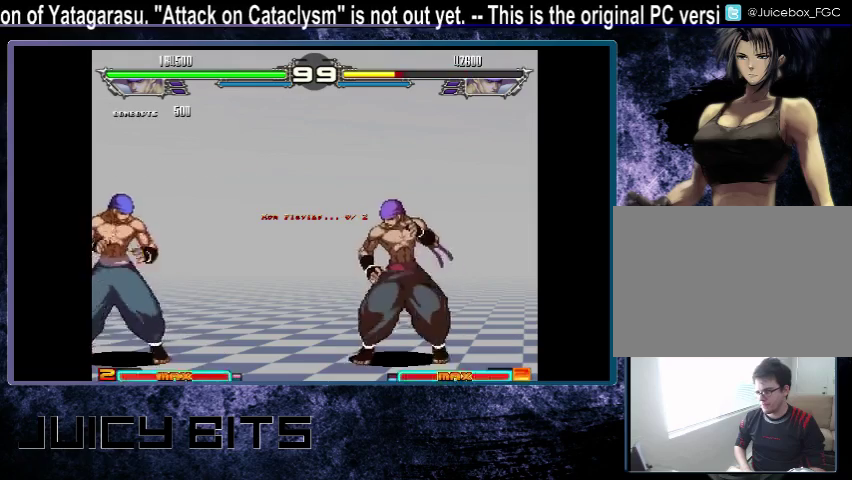
{"dt_ms": 700, "buttons": ["DPAD_UP"], "events": [[133, "DPAD_LEFT", "up"], [667, "DPAD_UP", "down"]]}
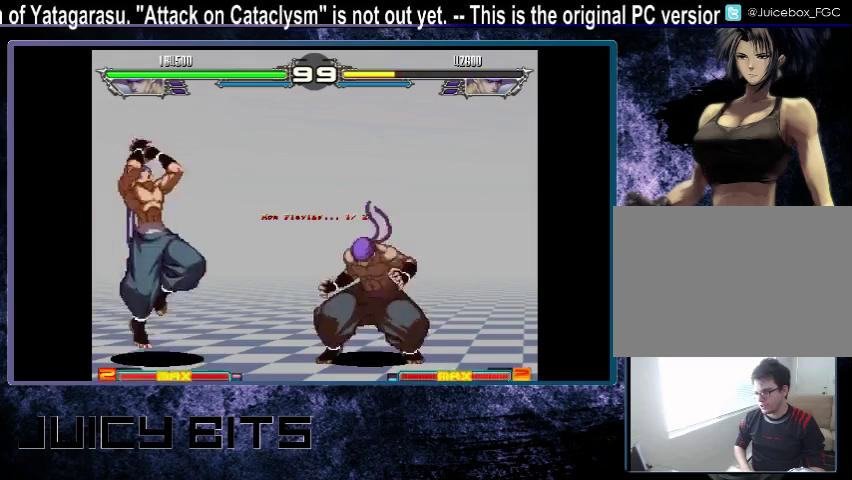
{"dt_ms": 300, "buttons": ["C"], "events": [[33, "DPAD_UP", "up"], [267, "C", "down"]]}
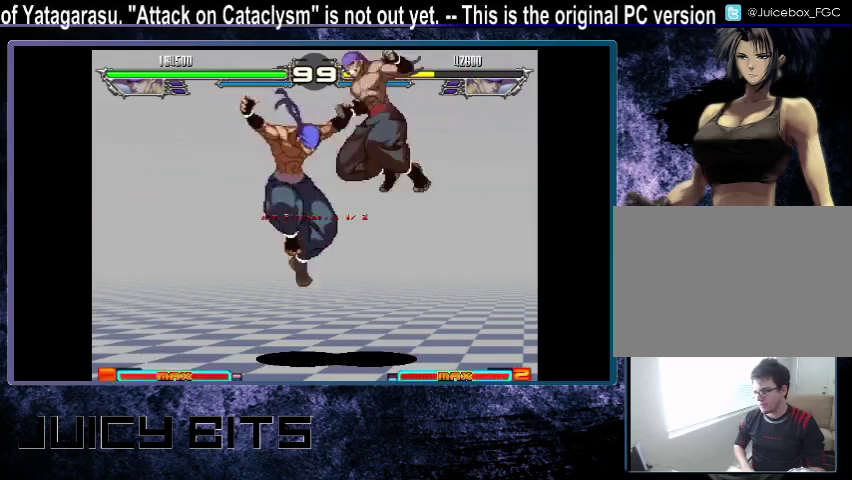
{"dt_ms": 400, "buttons": ["DPAD_LEFT"], "events": [[33, "C", "up"], [333, "DPAD_LEFT", "down"]]}
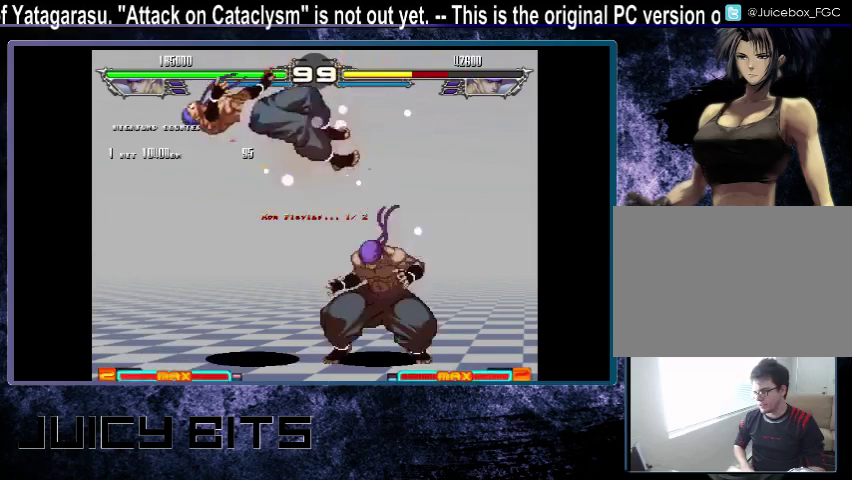
{"dt_ms": 200, "buttons": ["DPAD_LEFT"], "events": [[67, "DPAD_LEFT", "up"], [167, "DPAD_LEFT", "down"]]}
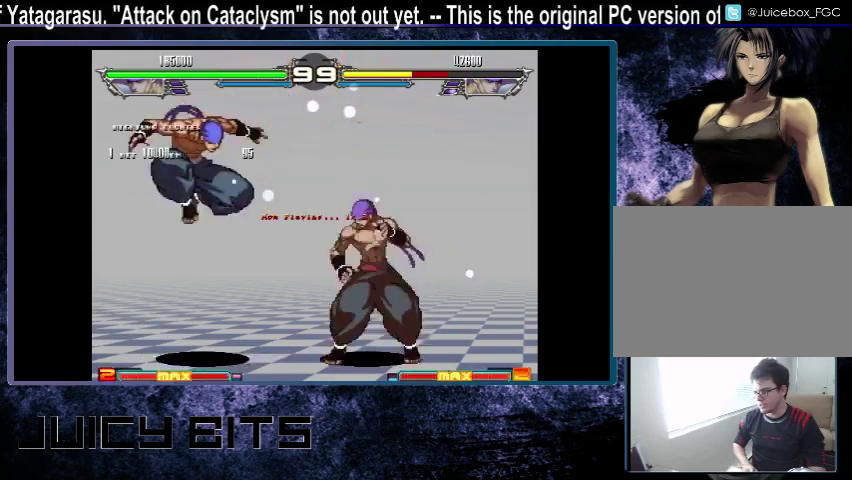
{"dt_ms": 400, "buttons": ["DPAD_LEFT"], "events": [[67, "DPAD_LEFT", "up"], [67, "DPAD_UP_LEFT", "down"], [133, "DPAD_LEFT", "down"], [133, "DPAD_UP_LEFT", "up"]]}
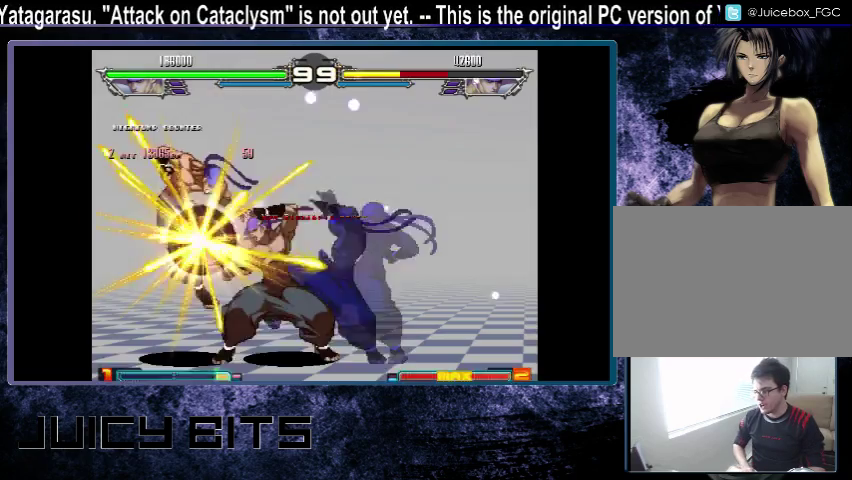
{"dt_ms": 600, "buttons": [], "events": [[600, "DPAD_LEFT", "up"]]}
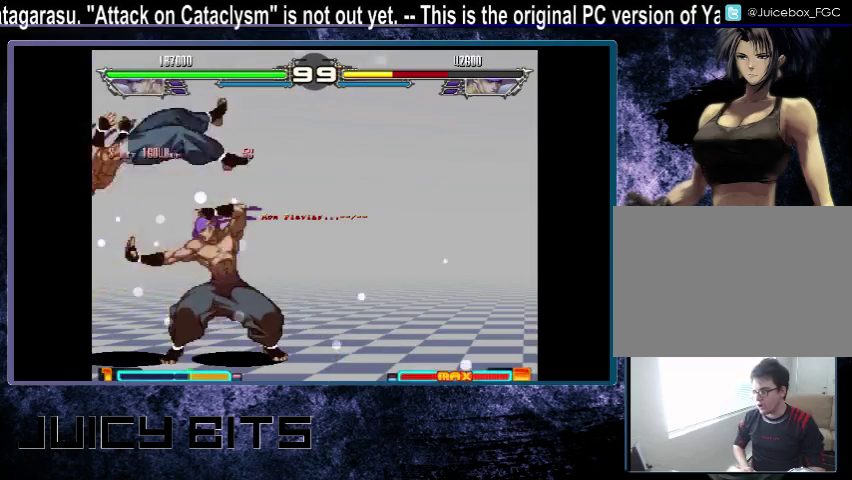
{"dt_ms": 400, "buttons": [], "events": [[267, "DPAD_RIGHT", "down"], [333, "DPAD_RIGHT", "up"]]}
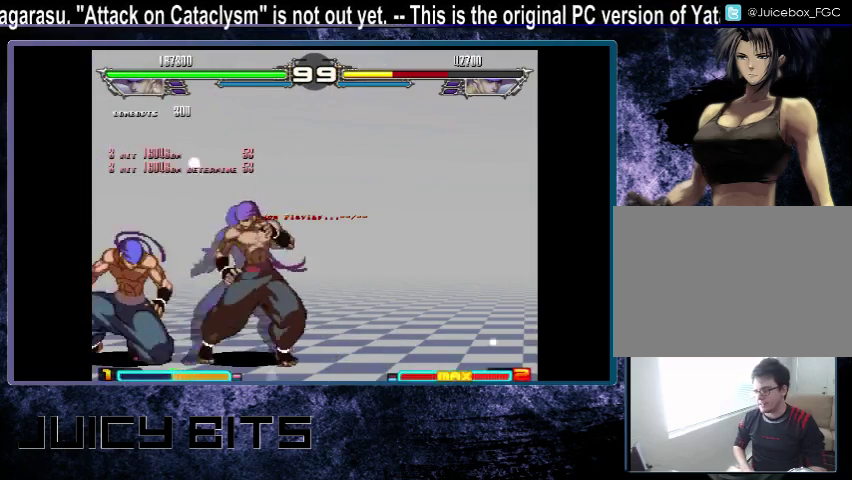
{"dt_ms": 700, "buttons": [], "events": [[33, "DPAD_RIGHT", "down"], [700, "DPAD_RIGHT", "up"]]}
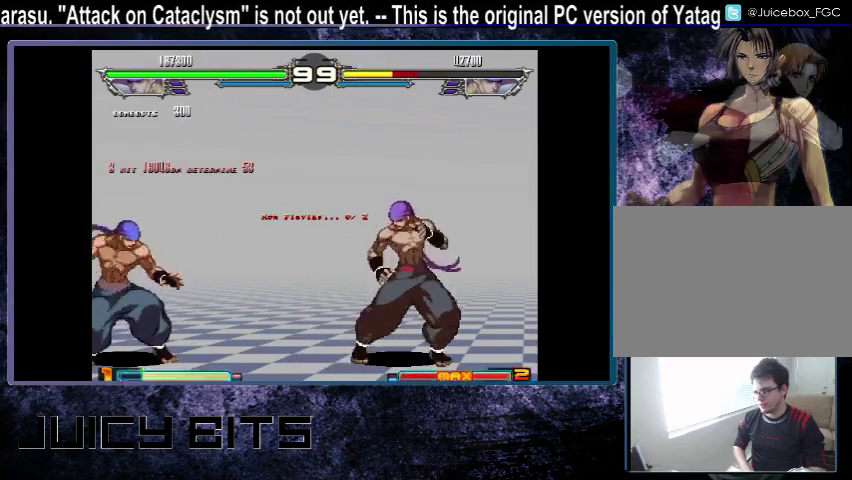
{"dt_ms": 300, "buttons": [], "events": [[133, "DPAD_LEFT", "down"], [267, "DPAD_LEFT", "up"]]}
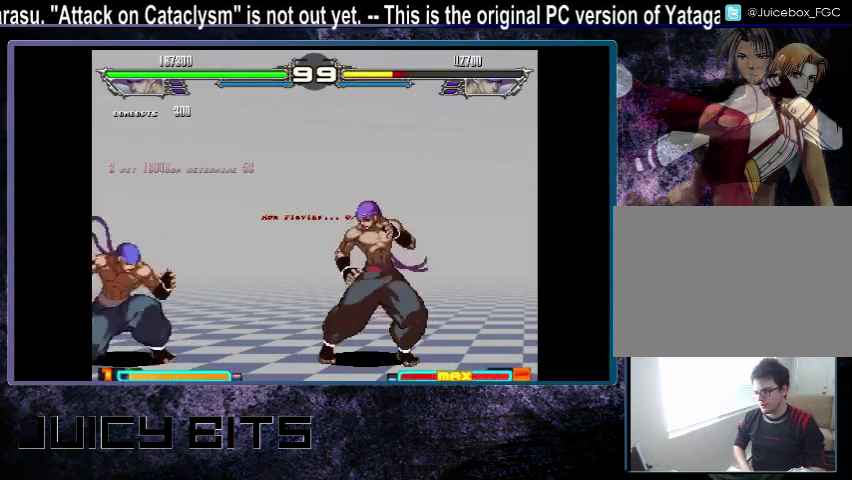
{"dt_ms": 600, "buttons": ["C"], "events": [[200, "DPAD_UP", "down"], [300, "DPAD_UP", "up"], [367, "C", "down"]]}
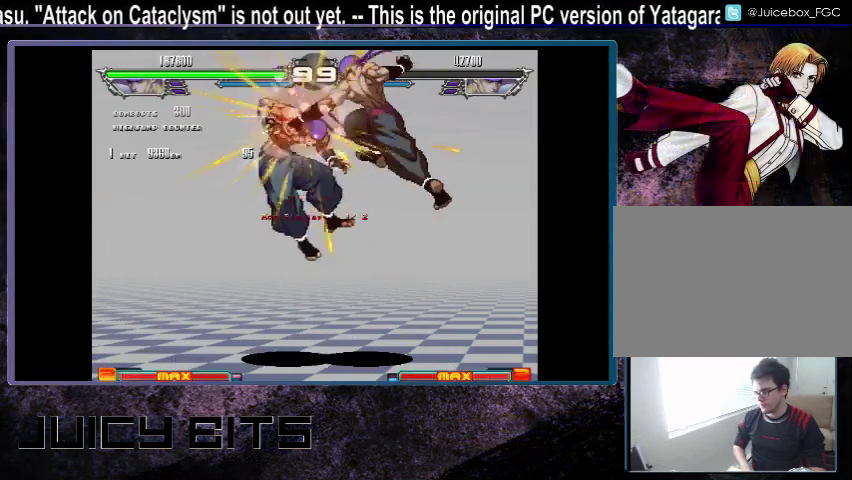
{"dt_ms": 300, "buttons": ["DPAD_LEFT"], "events": [[33, "C", "up"], [267, "DPAD_LEFT", "down"]]}
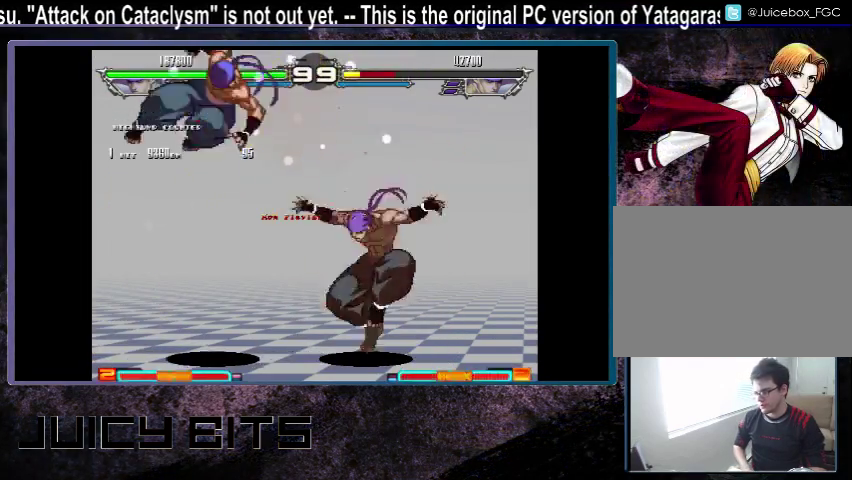
{"dt_ms": 600, "buttons": ["DPAD_LEFT"], "events": [[33, "DPAD_LEFT", "up"], [167, "DPAD_LEFT", "down"]]}
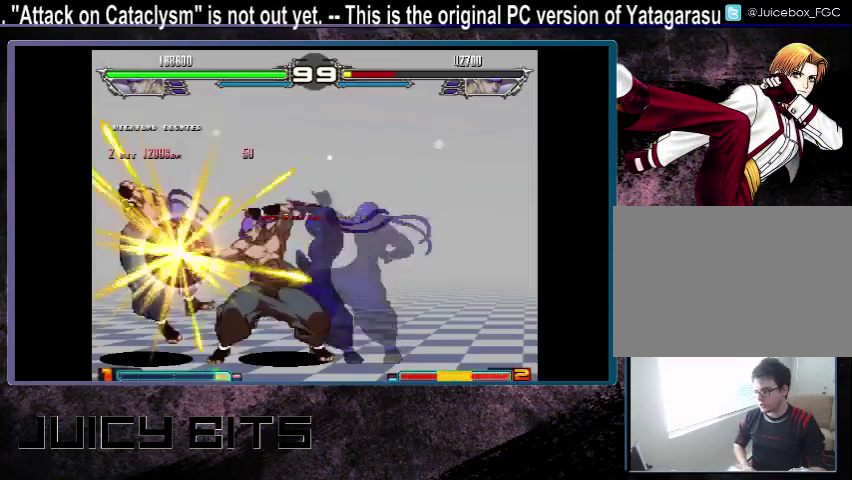
{"dt_ms": 600, "buttons": [], "events": [[567, "DPAD_LEFT", "up"]]}
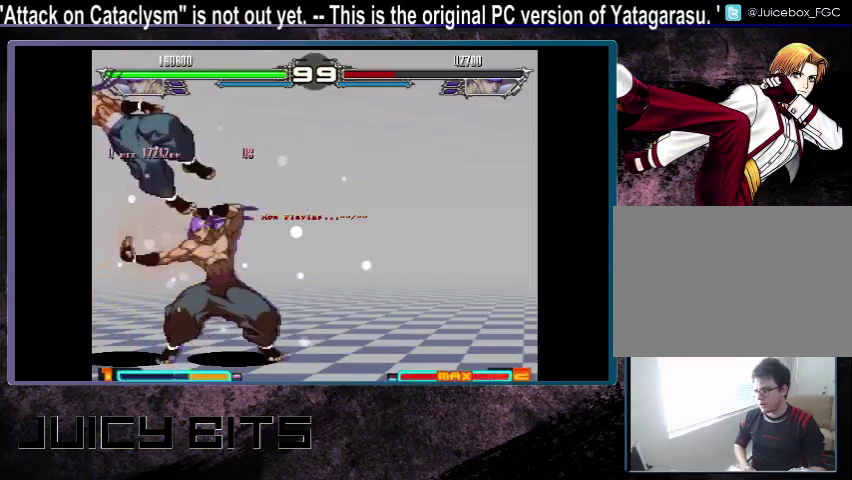
{"dt_ms": 500, "buttons": ["DPAD_UP_LEFT"], "events": [[433, "DPAD_UP_LEFT", "down"]]}
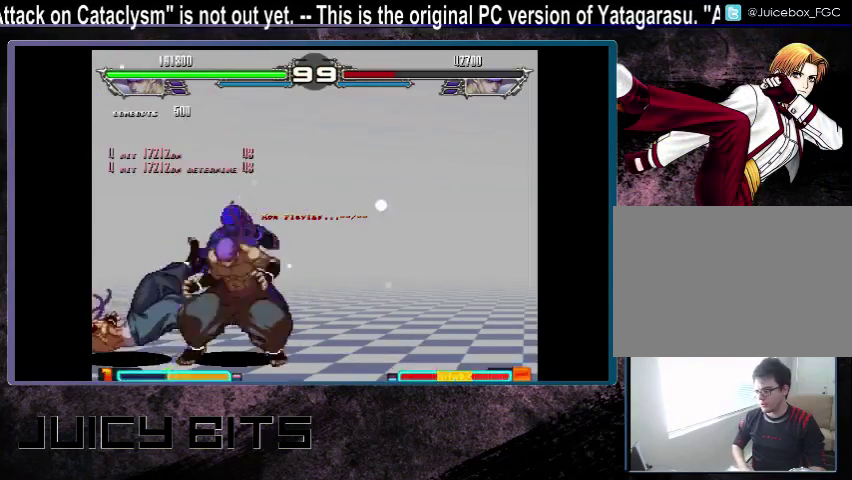
{"dt_ms": 400, "buttons": [], "events": [[200, "DPAD_UP_LEFT", "up"]]}
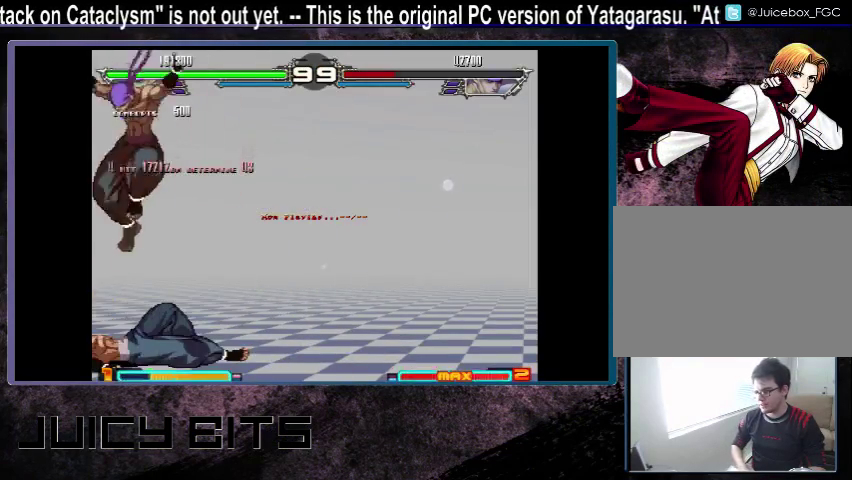
{"dt_ms": 600, "buttons": ["DPAD_UP_RIGHT"], "events": [[567, "DPAD_UP_RIGHT", "down"]]}
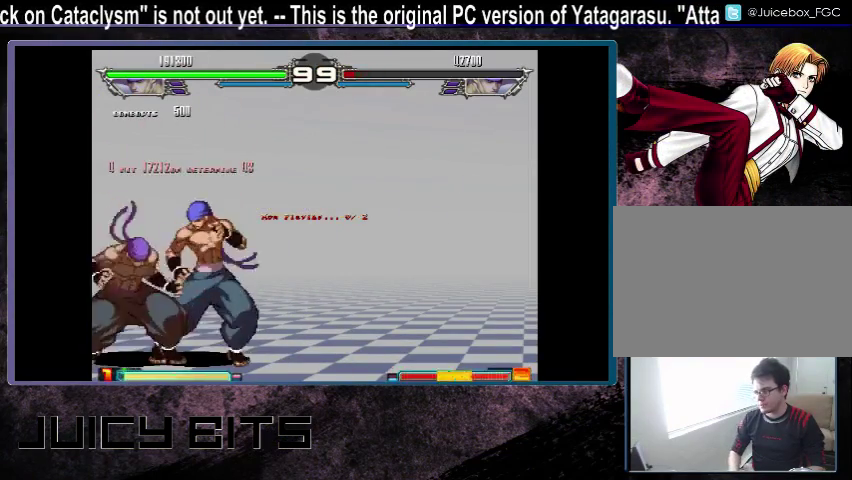
{"dt_ms": 300, "buttons": [], "events": [[167, "DPAD_UP", "down"], [167, "DPAD_UP_RIGHT", "up"], [233, "DPAD_UP", "up"]]}
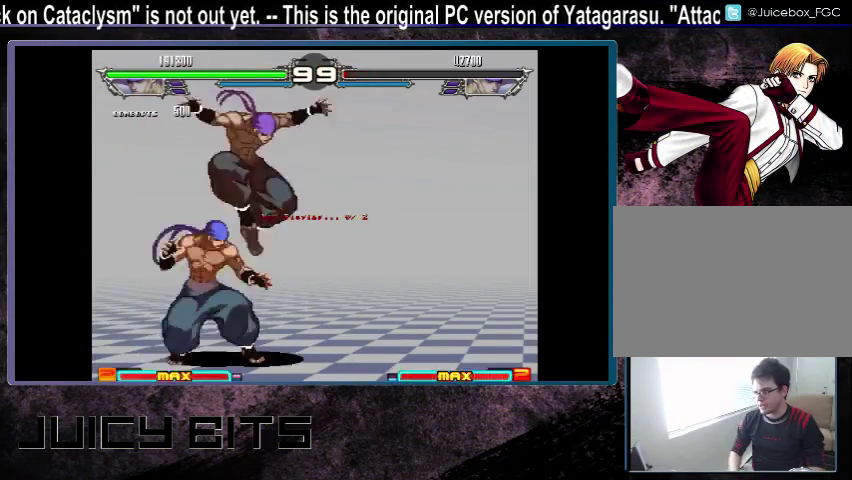
{"dt_ms": 600, "buttons": ["DPAD_RIGHT"], "events": [[133, "DPAD_RIGHT", "down"]]}